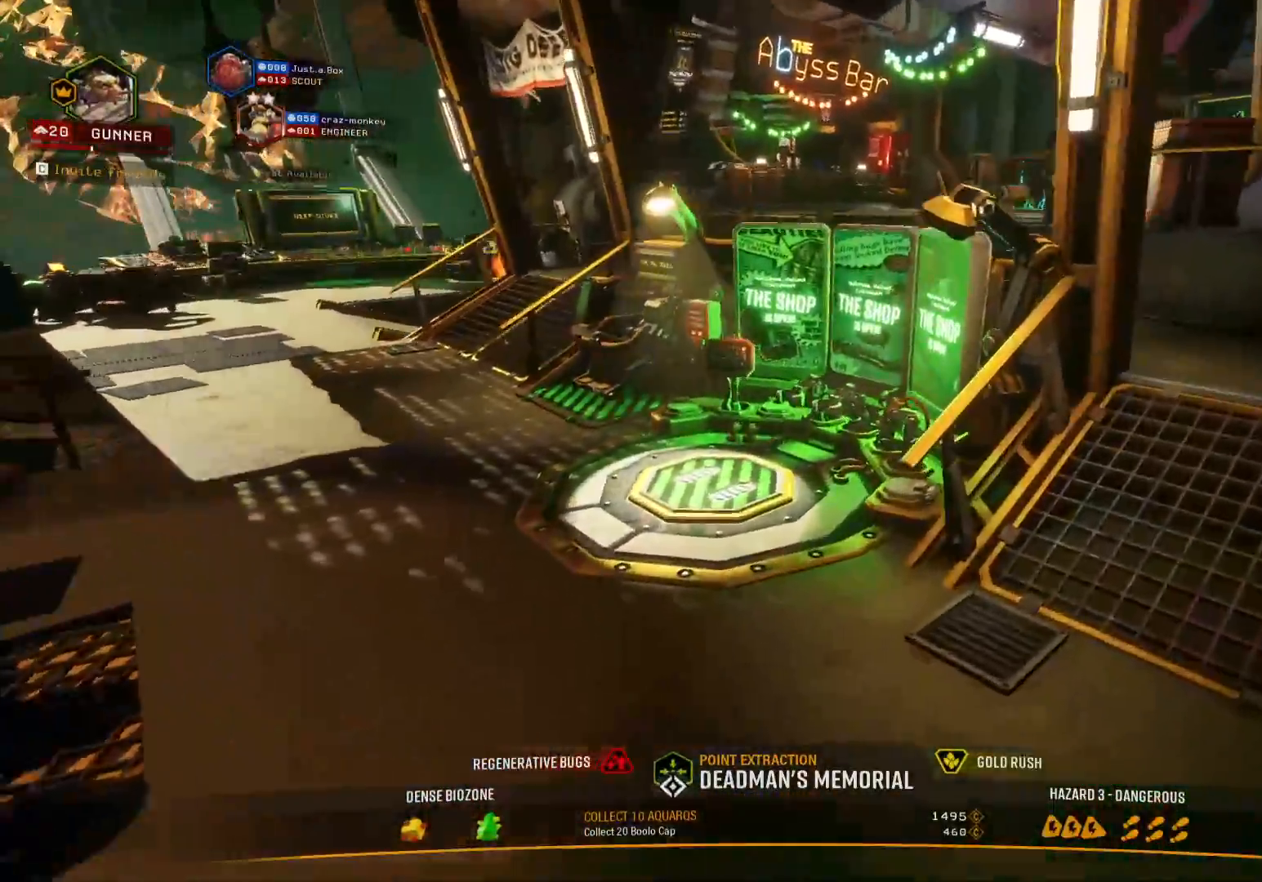
Gameplay with keyboard; each line is a JSON object with the keys held at the frame after it. "events" lists presses ("down") and releases ("up") of "1", "2", "3", "4", "5", "a", "alt", "b", "c", "ctrl", "d", "e", "f", "g", "q", "r", "s", "shift", "space", "t", "tab", "v", "w", "x" and "z" between this image and that frame as [ms after this image, input, new state], when the widget could be followed in between. No other keys are recorded. Mouse input is not recorded.
{"keys": ["d", "shift", "space", "w"], "events": [[83, "space", "down"], [117, "d", "up"], [200, "space", "up"], [317, "d", "down"], [333, "space", "down"]]}
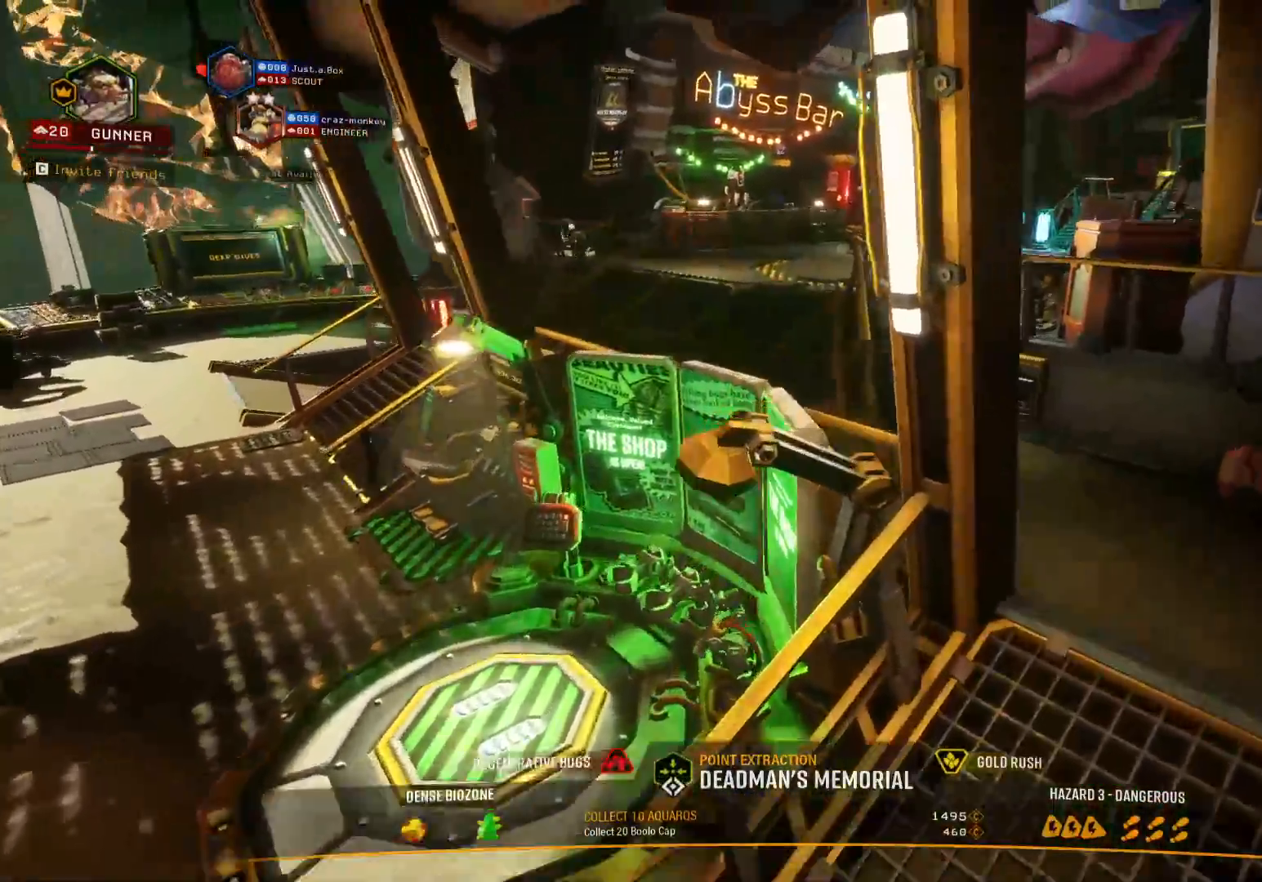
{"keys": ["a", "shift", "w"], "events": [[33, "space", "up"], [433, "a", "down"], [483, "d", "up"]]}
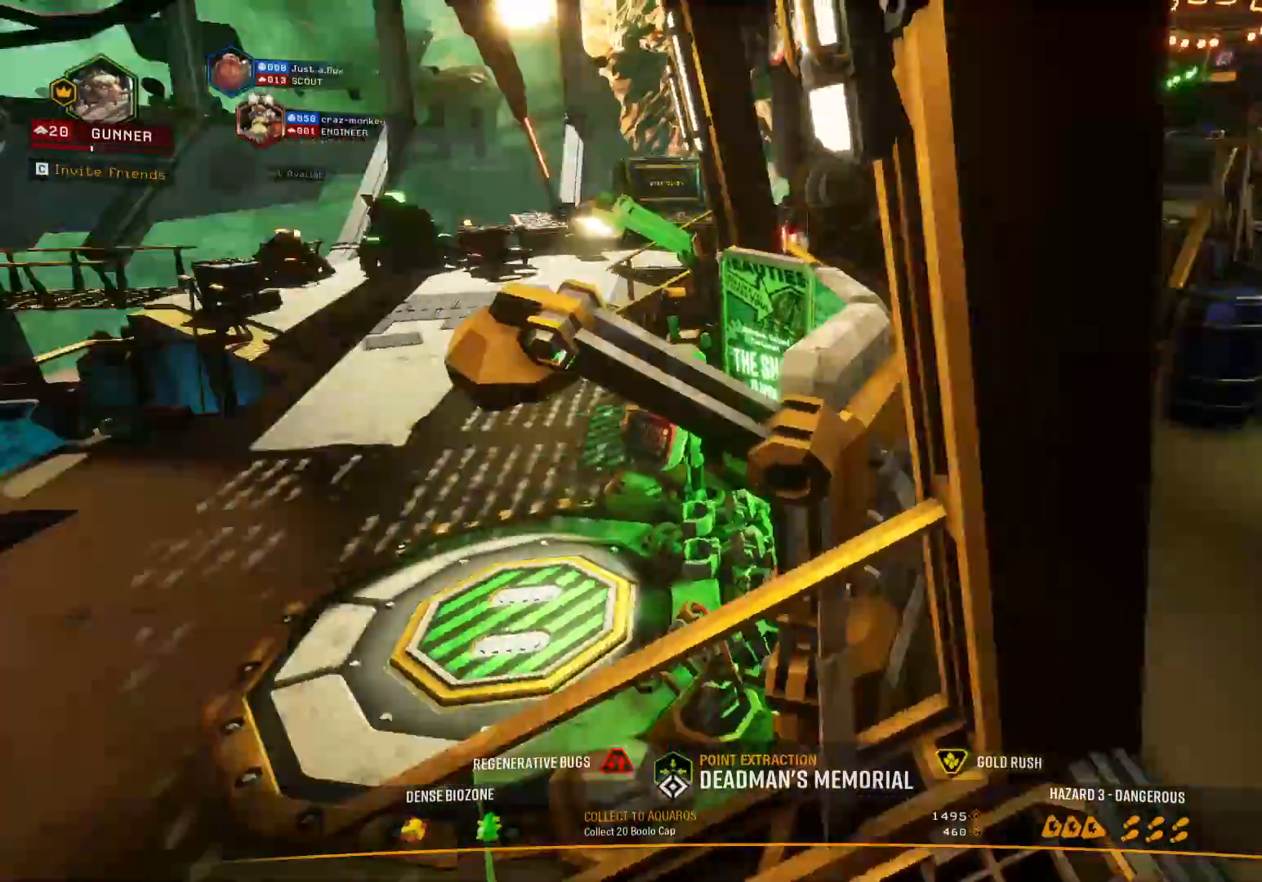
{"keys": ["shift", "w", "x"], "events": [[217, "space", "down"], [267, "a", "up"], [400, "space", "up"], [467, "x", "down"]]}
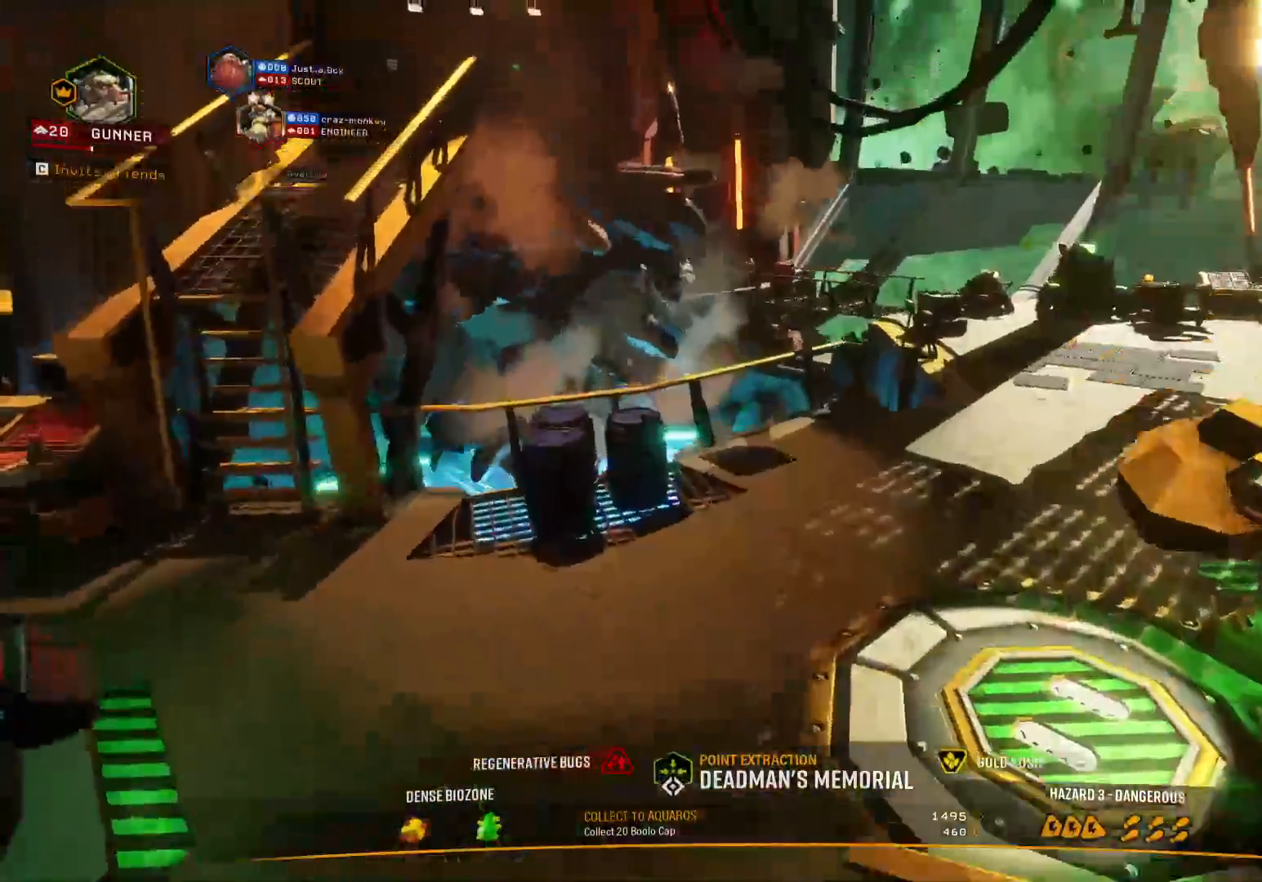
{"keys": ["d", "shift", "w"], "events": [[133, "x", "up"], [417, "d", "down"]]}
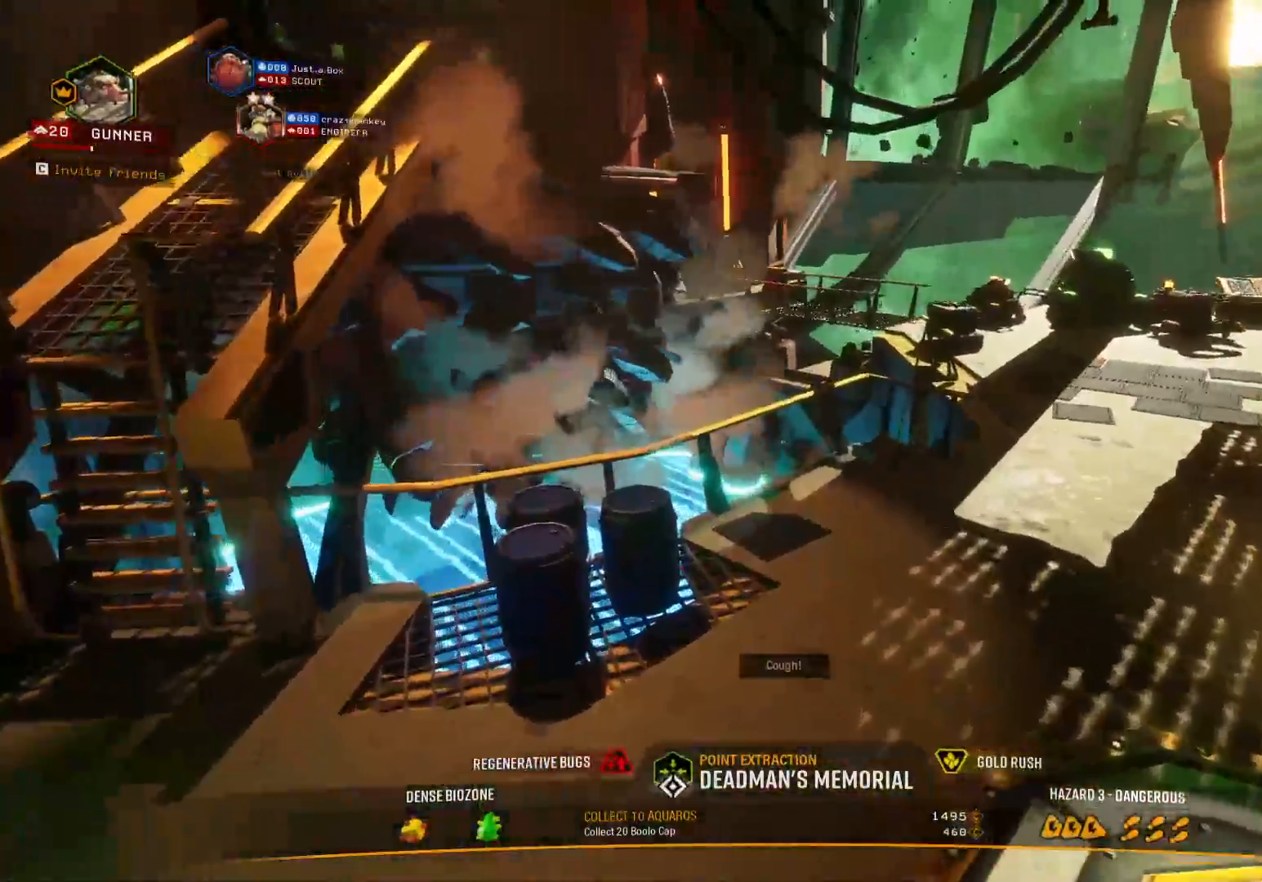
{"keys": ["shift", "w"], "events": [[133, "d", "up"]]}
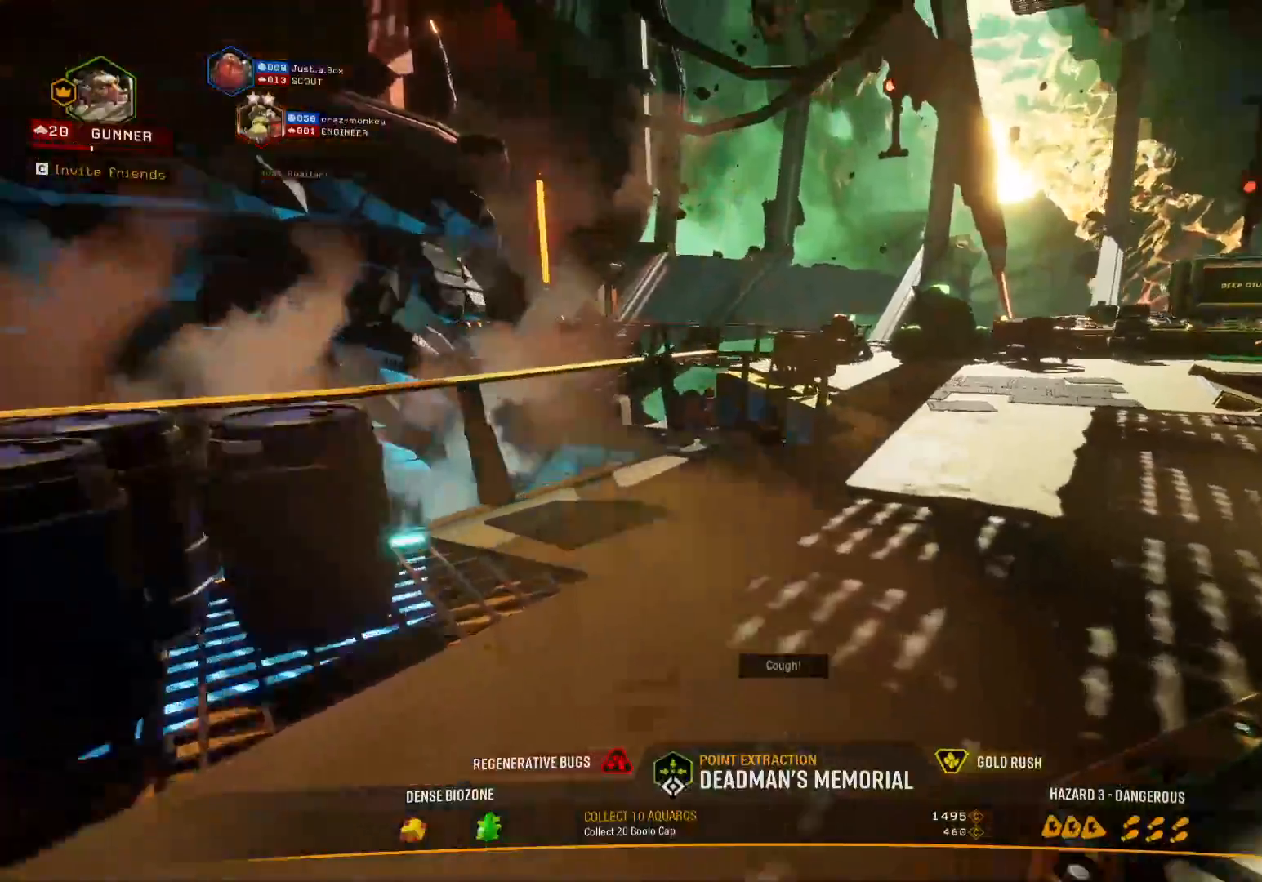
{"keys": ["shift", "v", "w"], "events": [[67, "v", "down"], [150, "v", "up"], [267, "v", "down"], [383, "v", "up"], [467, "v", "down"]]}
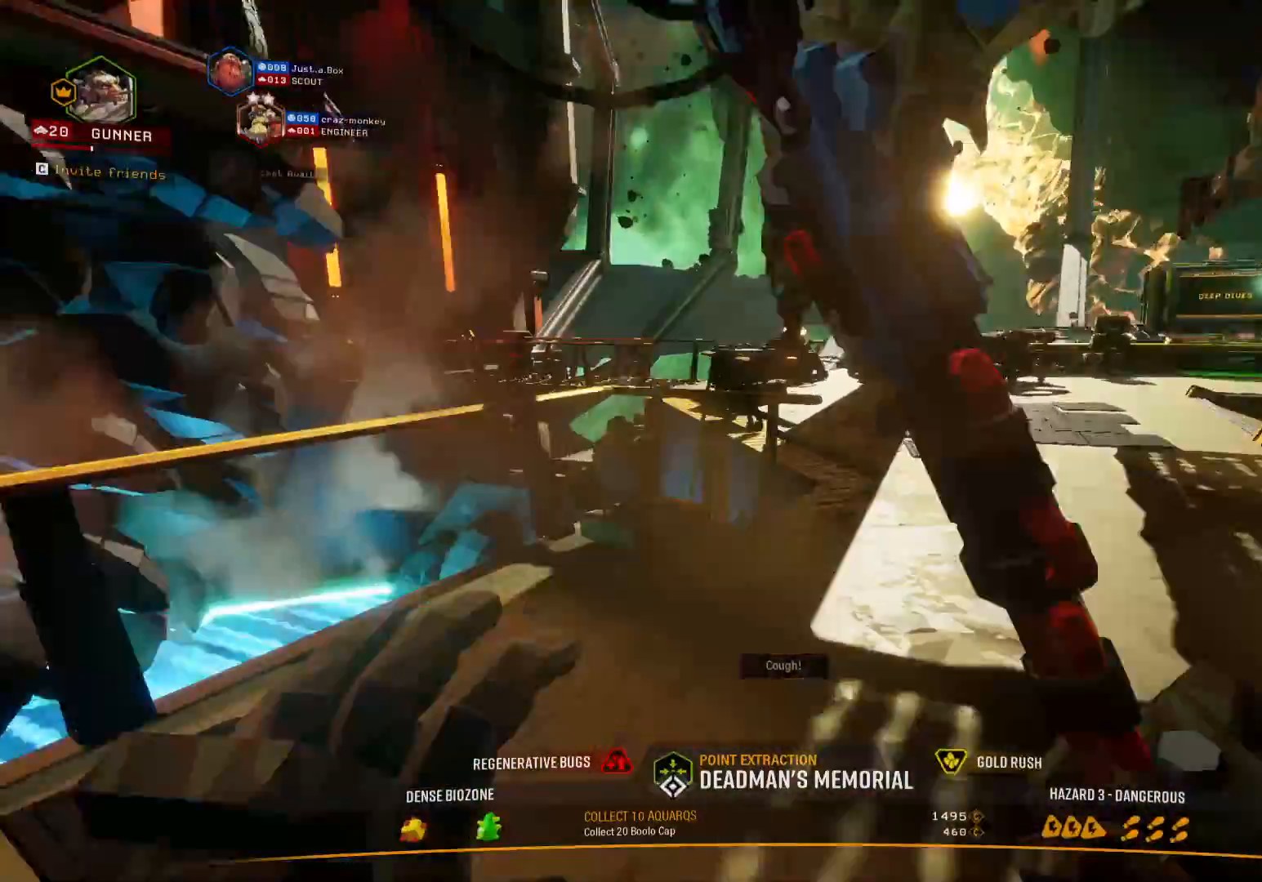
{"keys": ["shift", "w"], "events": [[83, "v", "up"], [200, "v", "down"], [233, "v", "up"]]}
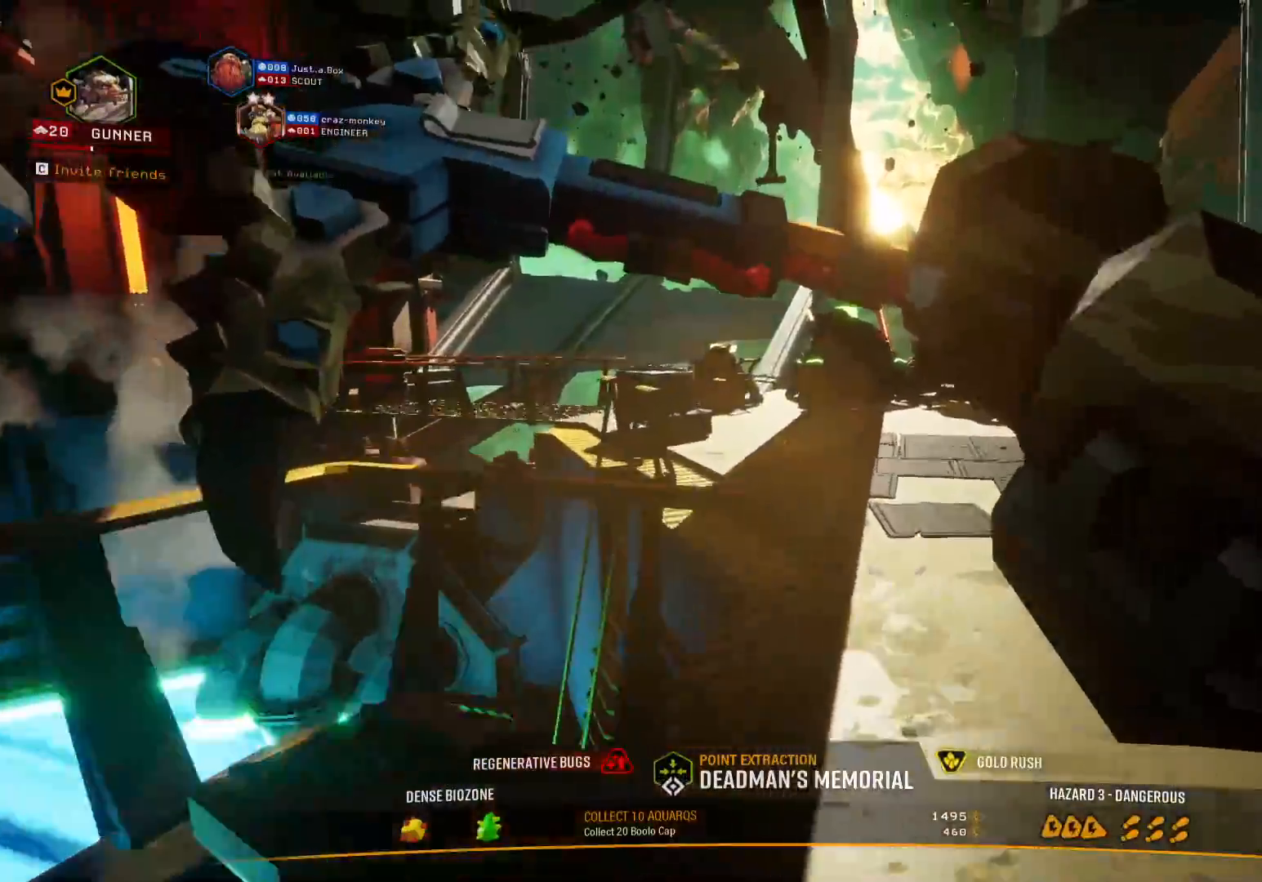
{"keys": ["a", "w"], "events": [[33, "a", "down"], [133, "shift", "up"]]}
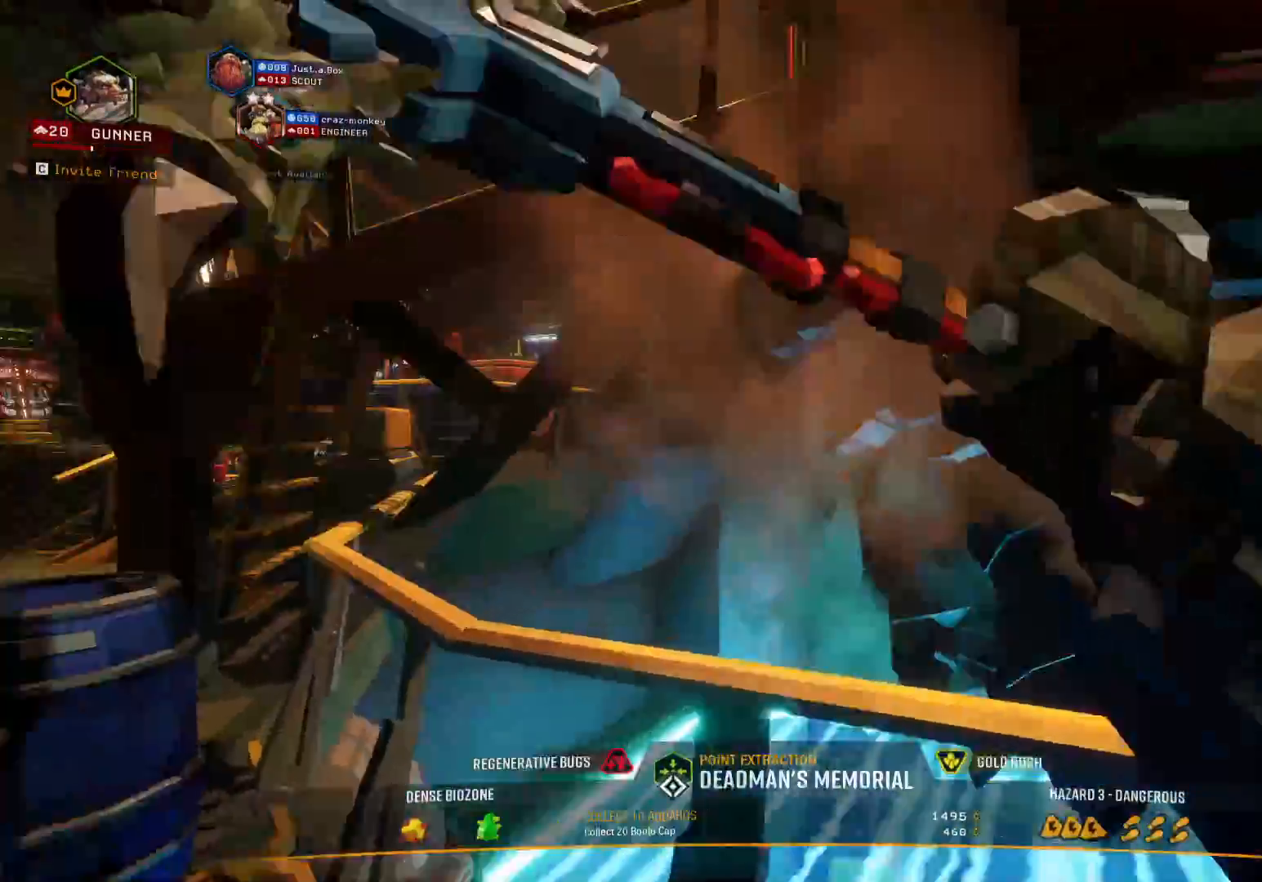
{"keys": ["a"], "events": [[17, "w", "up"]]}
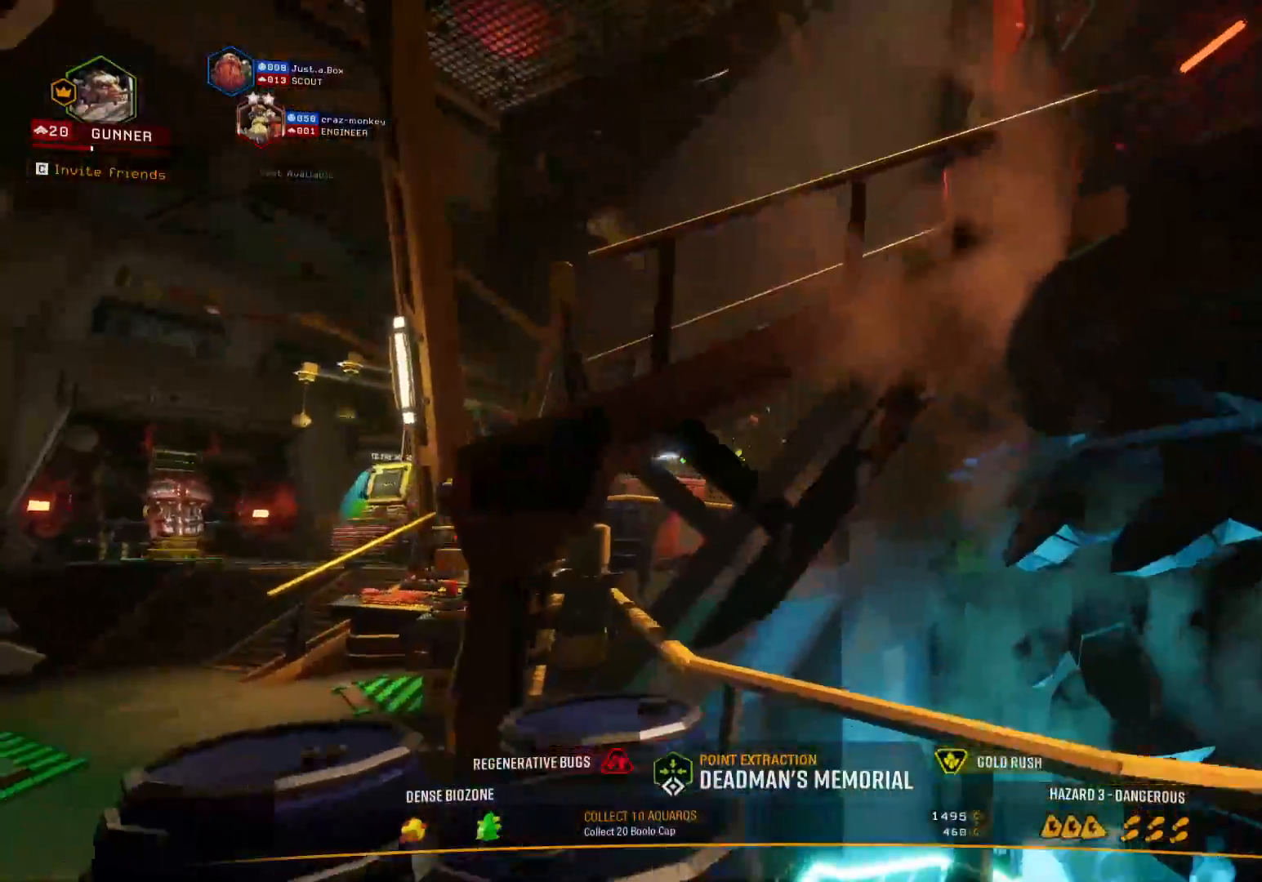
{"keys": ["shift", "w"], "events": [[133, "a", "up"], [167, "w", "down"], [183, "d", "down"], [250, "d", "up"], [317, "shift", "down"]]}
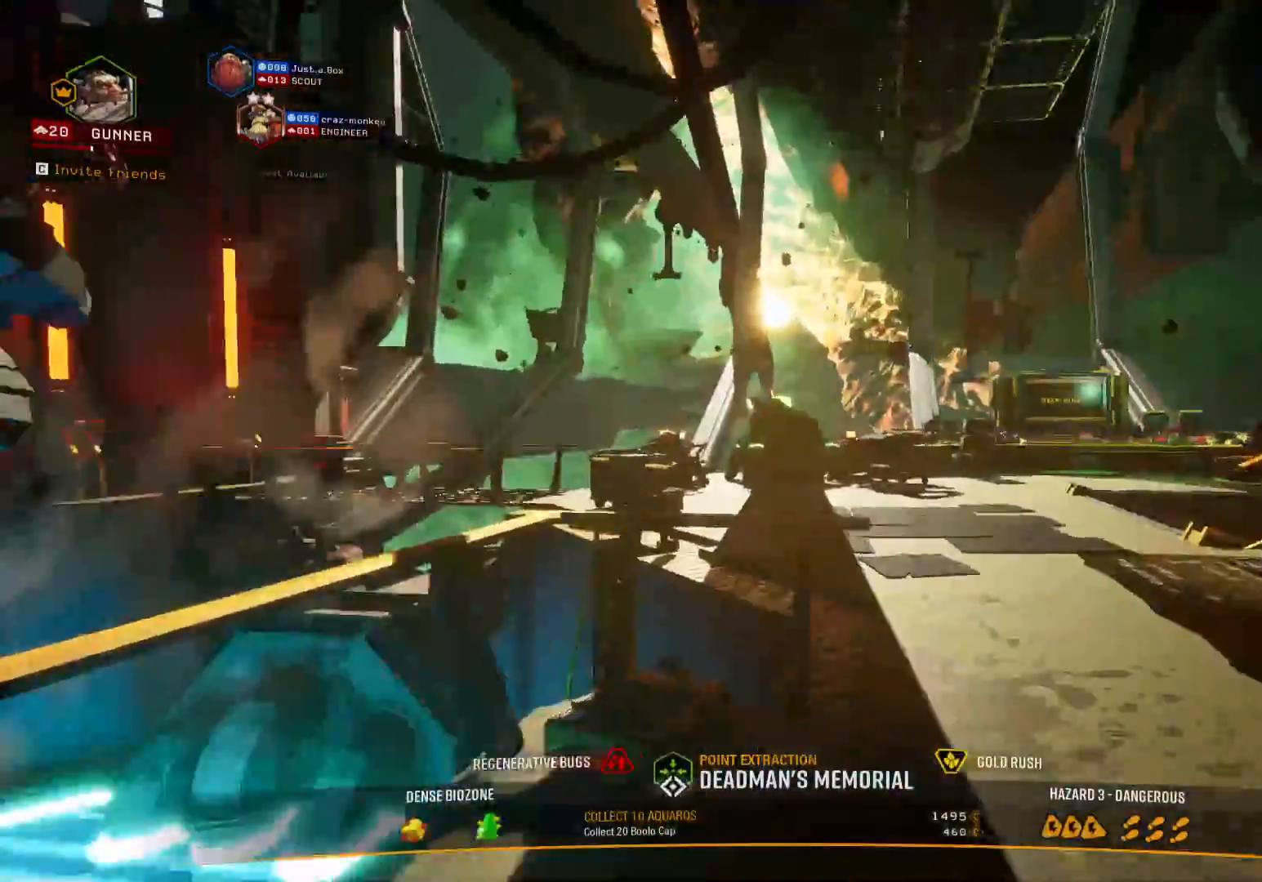
{"keys": ["d", "shift", "w"], "events": [[300, "d", "down"]]}
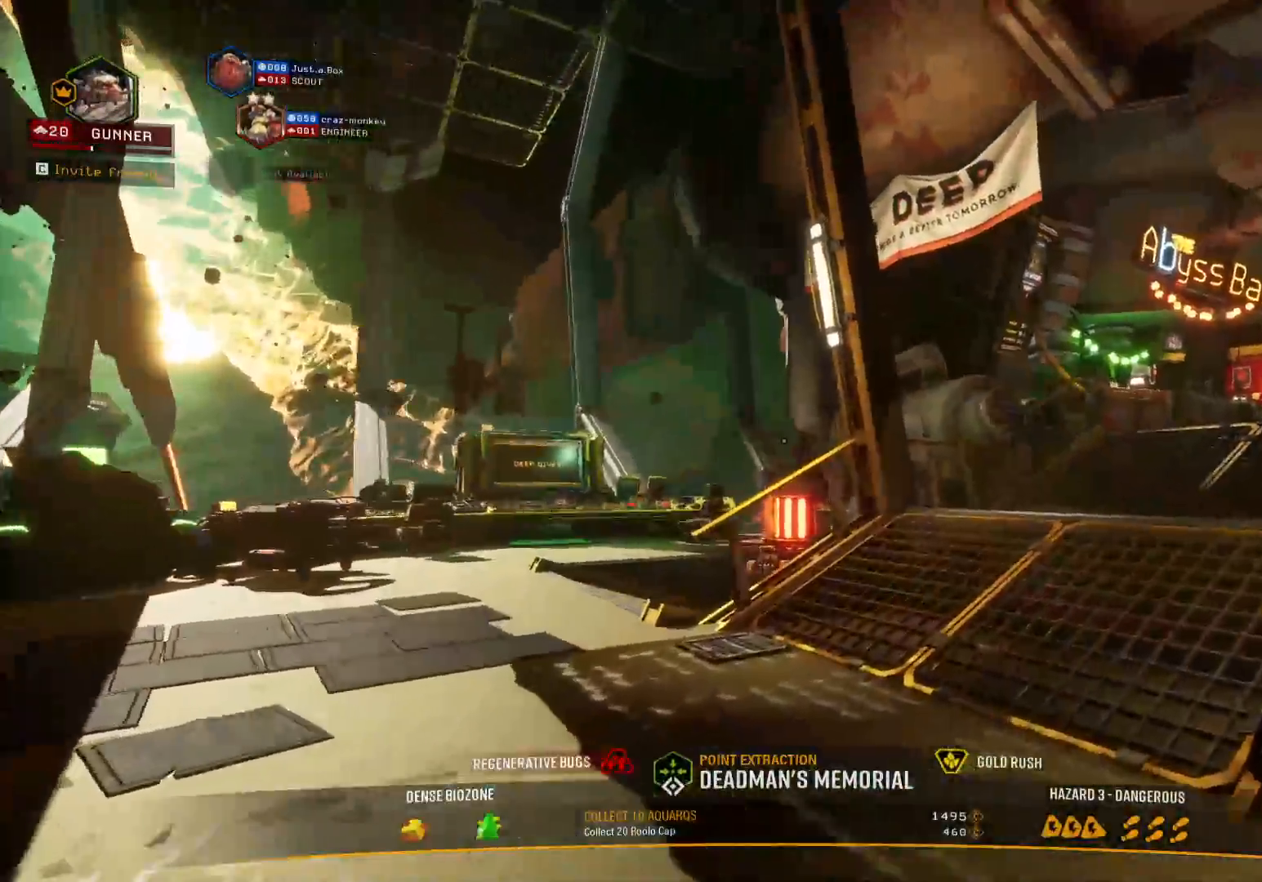
{"keys": ["shift", "w"], "events": [[250, "d", "up"]]}
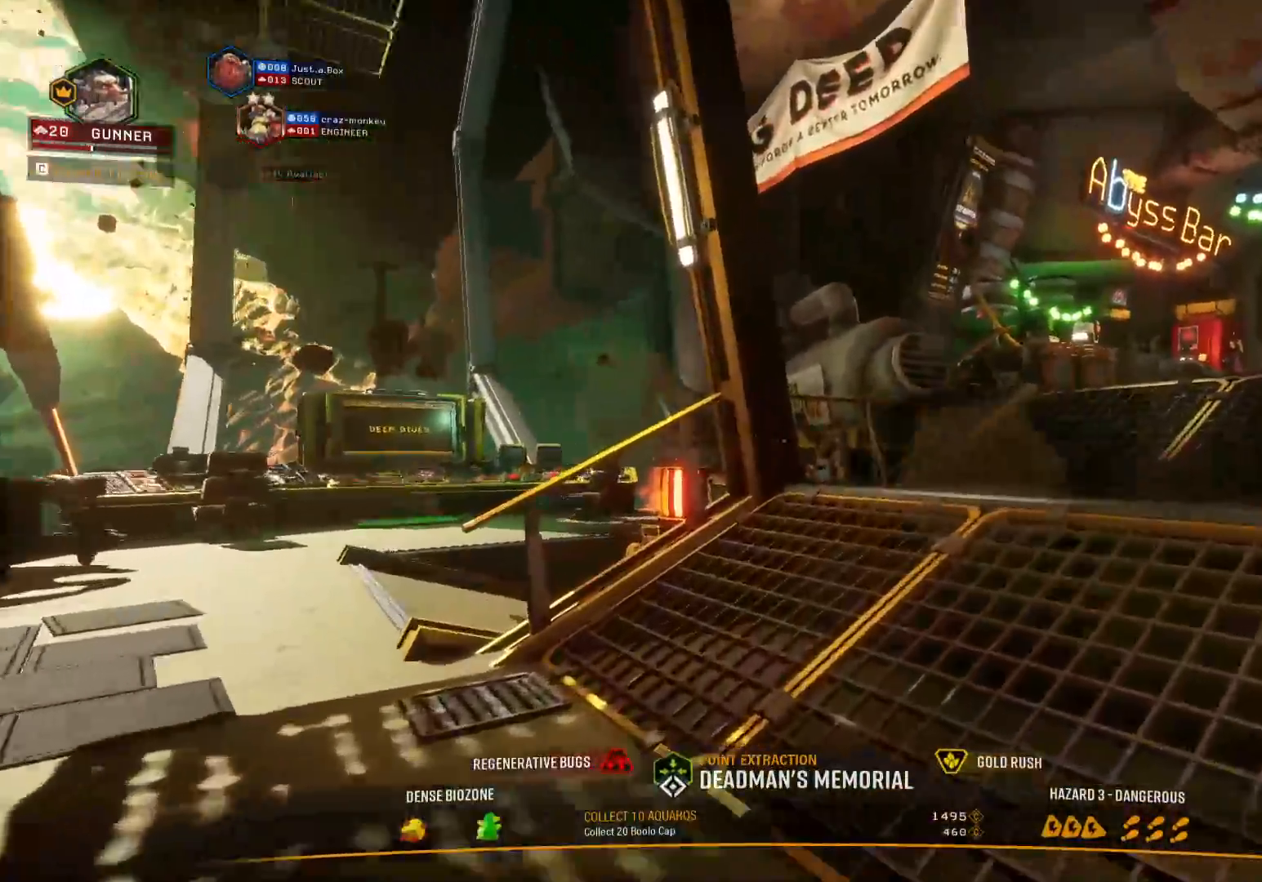
{"keys": ["shift", "w"], "events": [[217, "space", "down"], [400, "space", "up"]]}
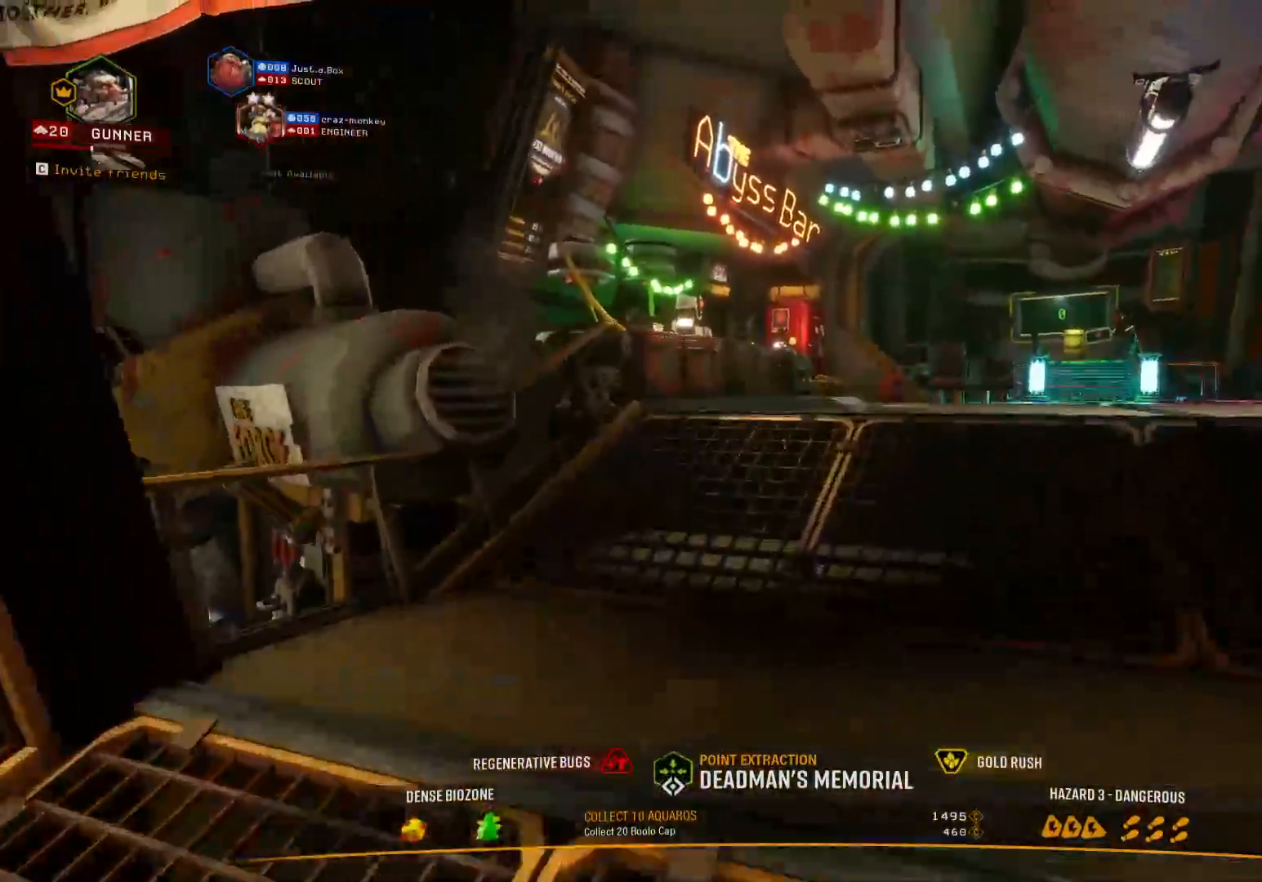
{"keys": ["shift", "w"], "events": []}
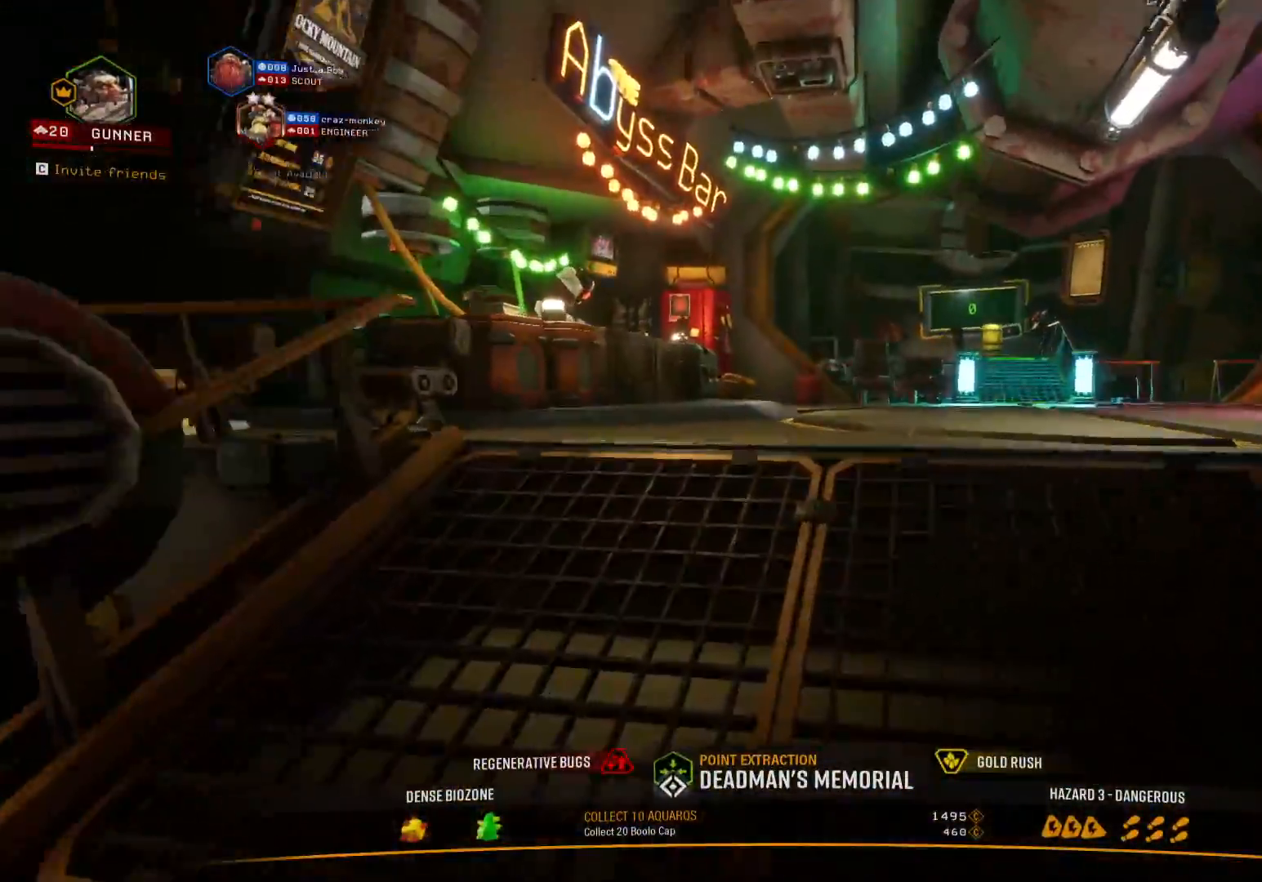
{"keys": ["shift", "w"], "events": [[67, "space", "down"], [200, "space", "up"]]}
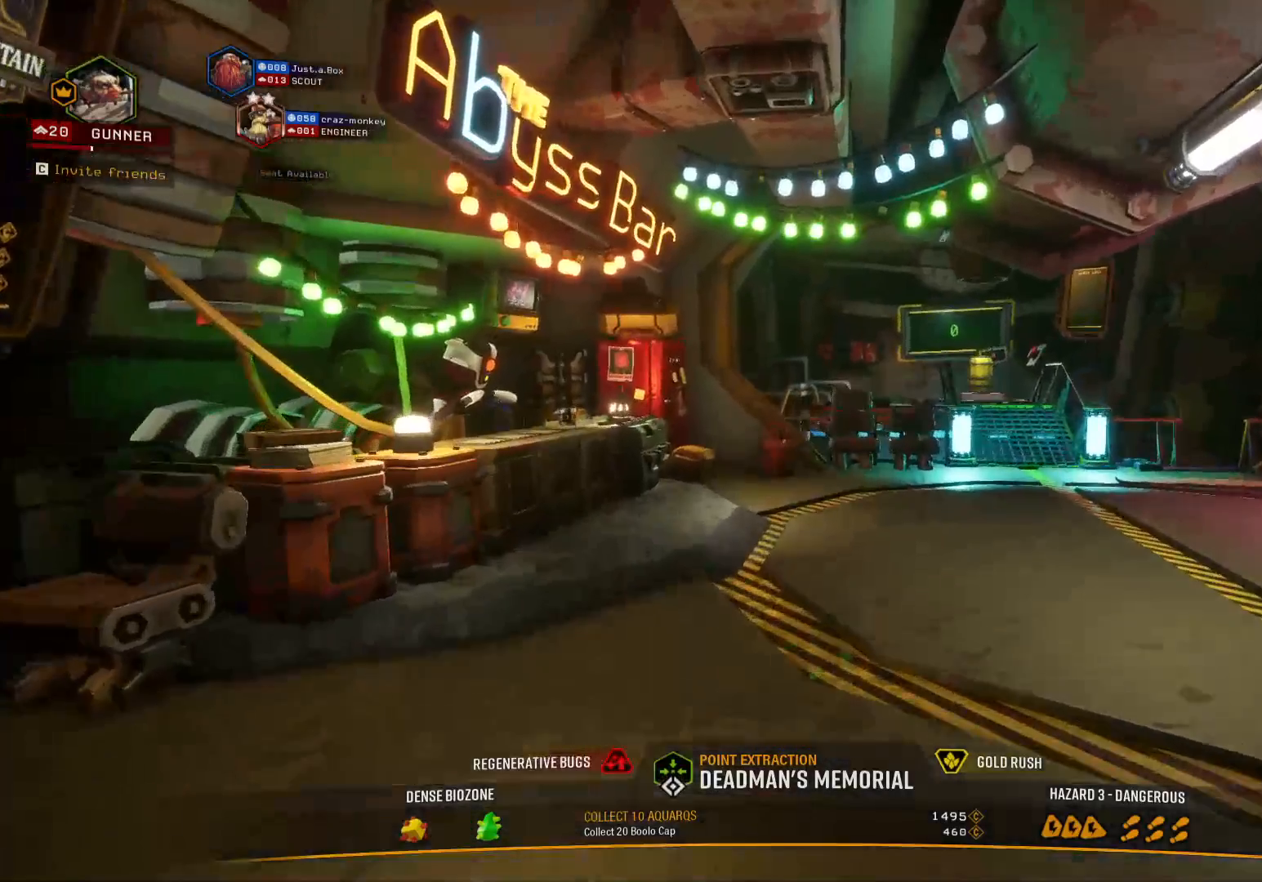
{"keys": ["d"], "events": [[33, "d", "down"], [167, "shift", "up"], [500, "w", "up"]]}
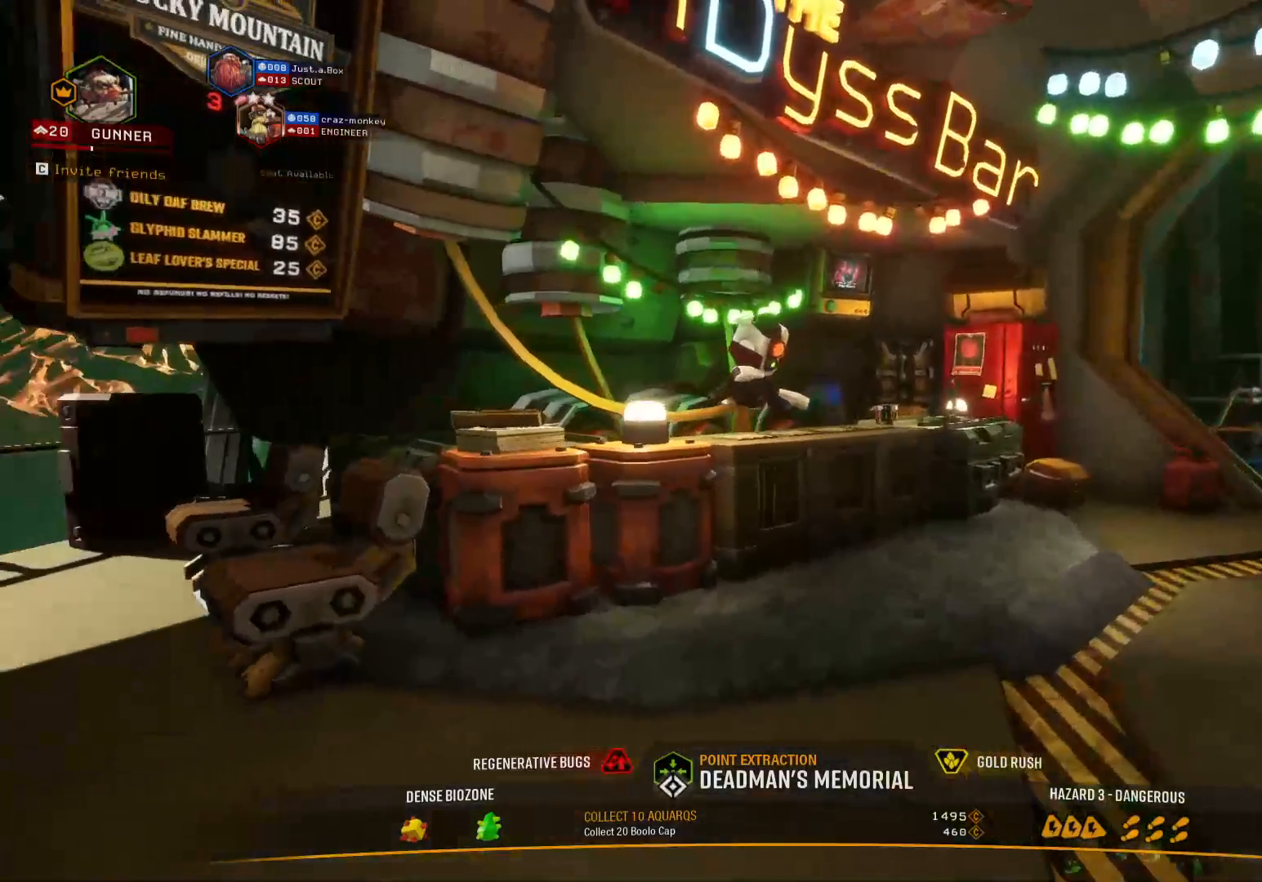
{"keys": [], "events": [[233, "d", "up"]]}
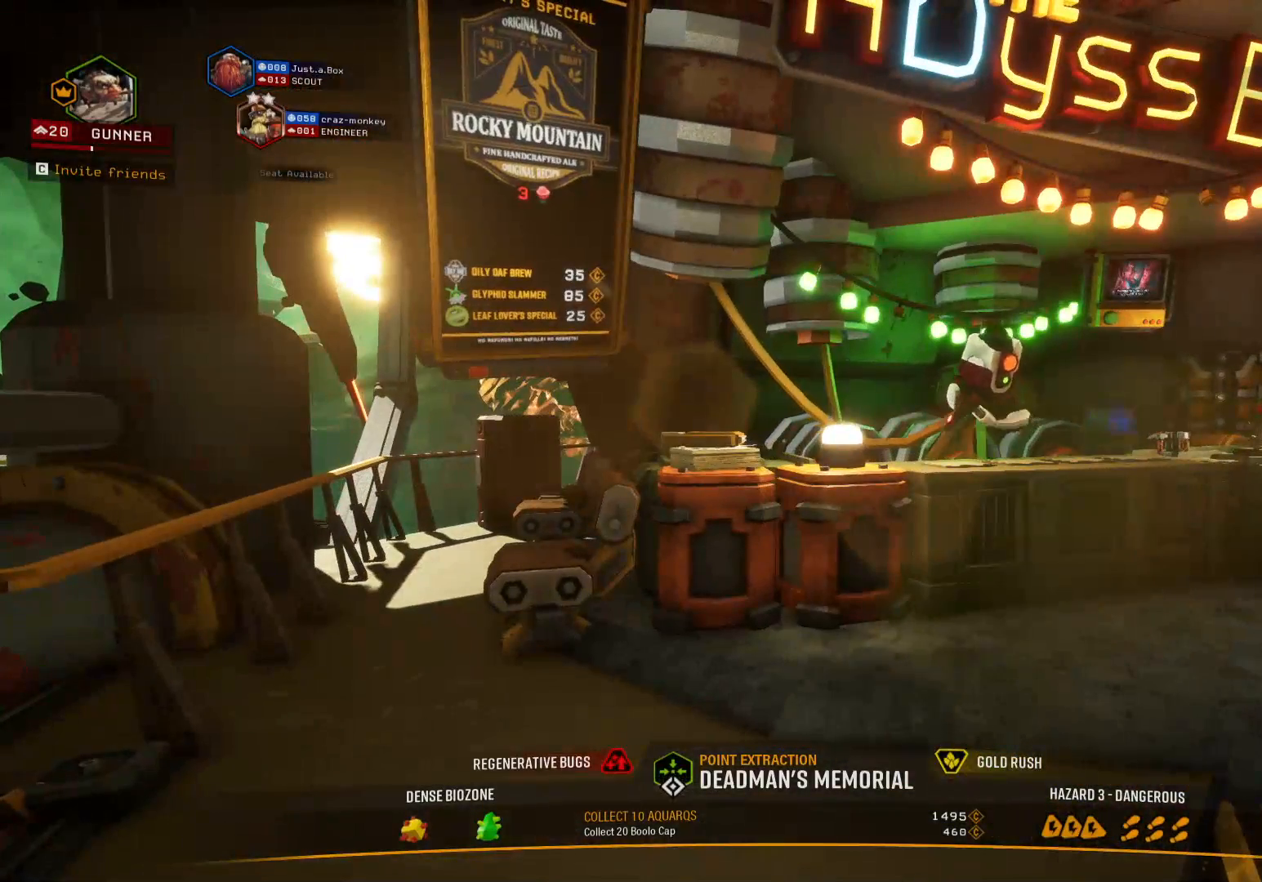
{"keys": [], "events": []}
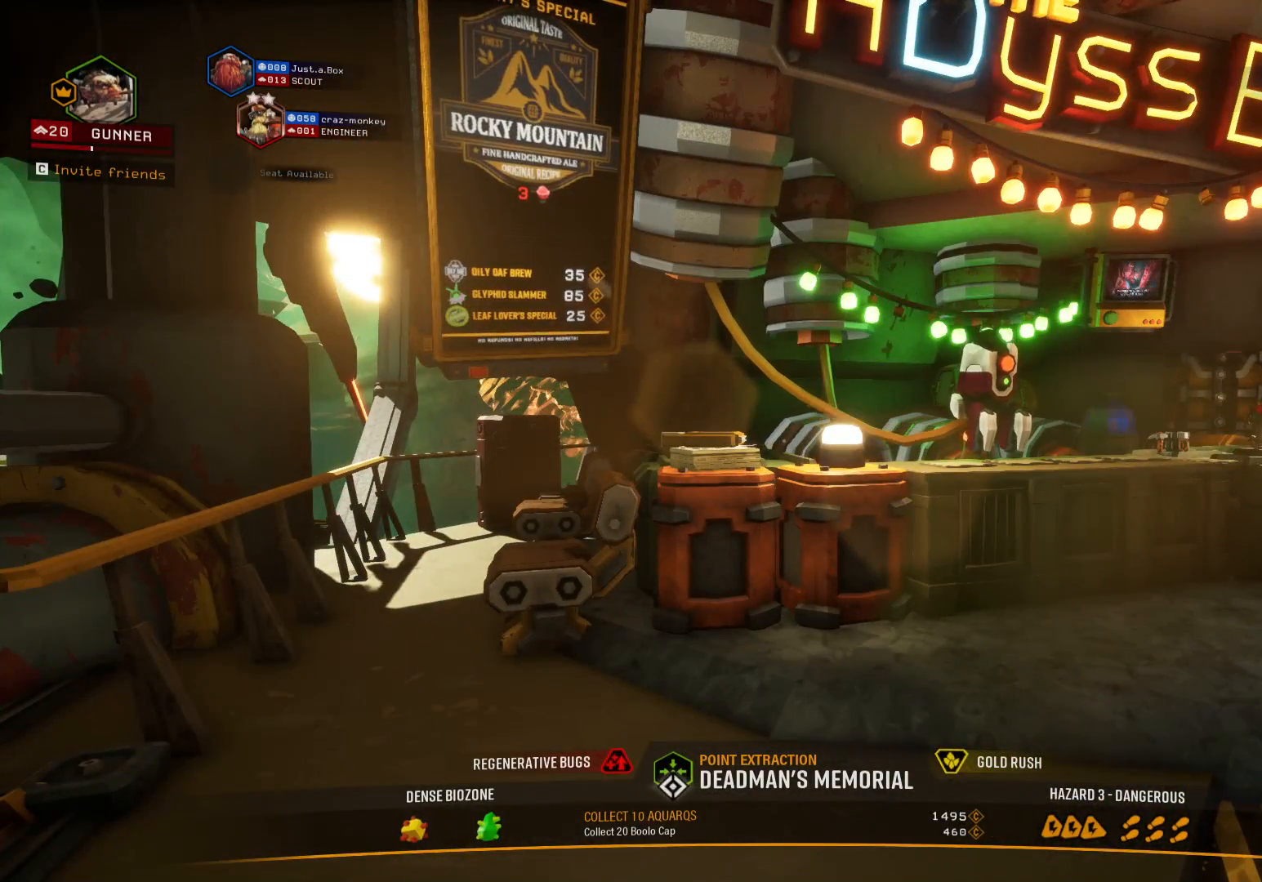
{"keys": [], "events": []}
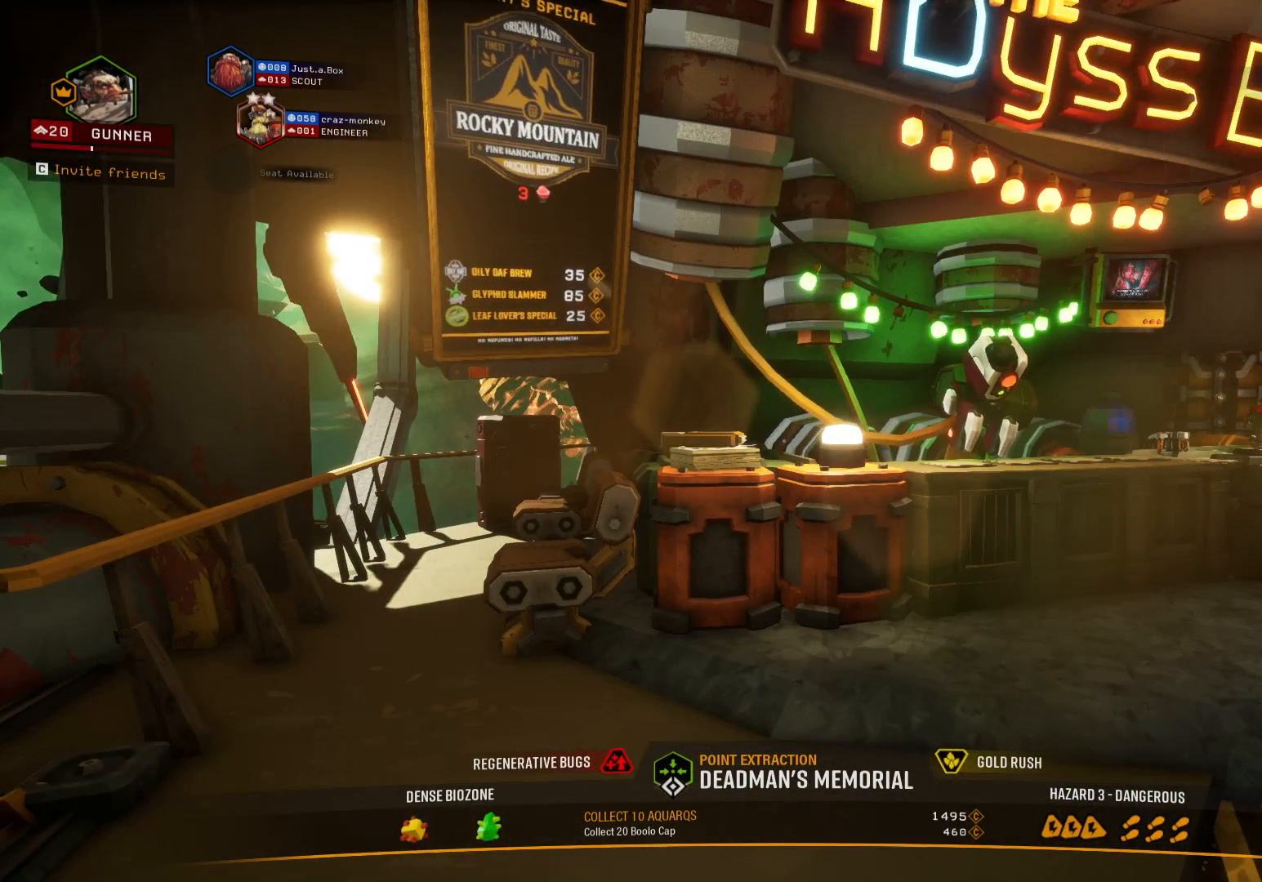
{"keys": [], "events": []}
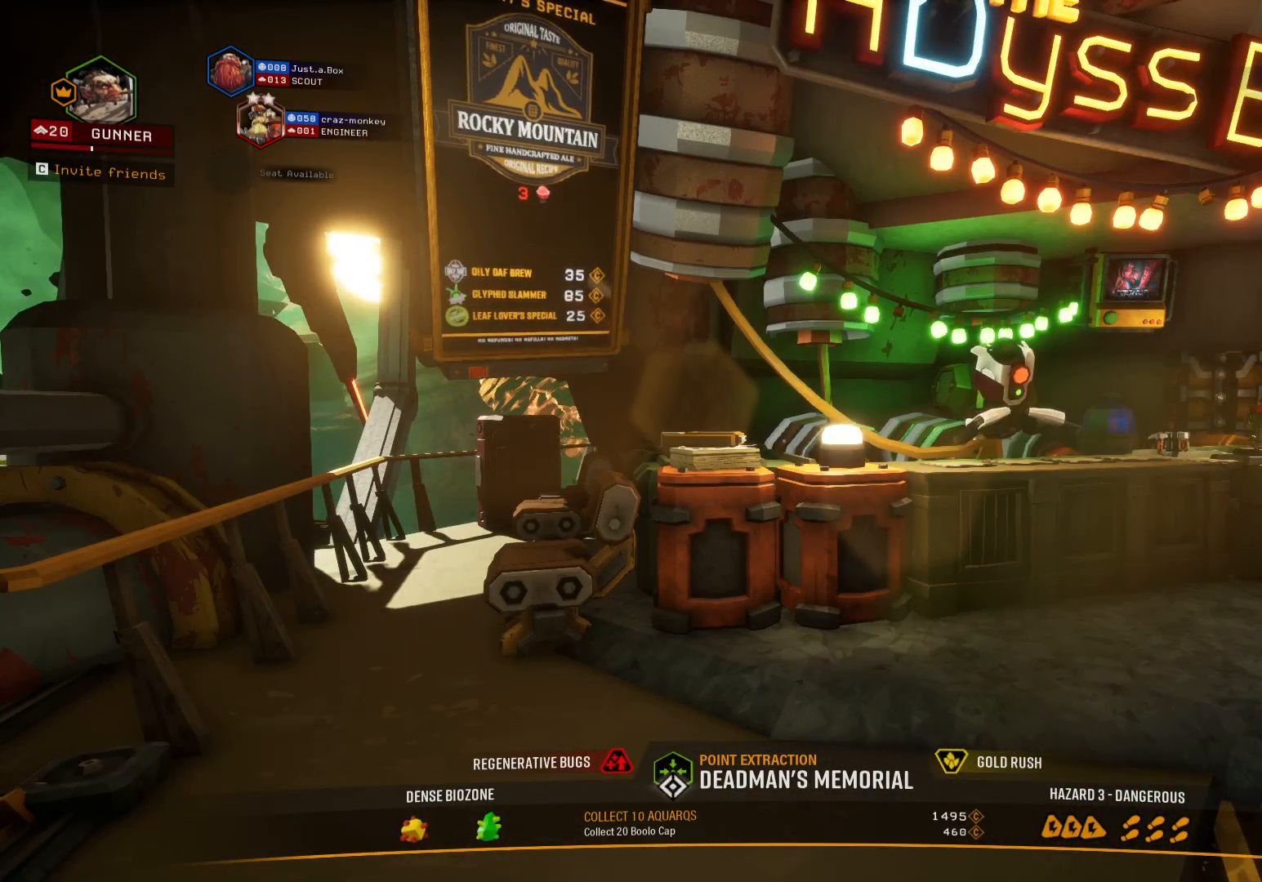
{"keys": [], "events": []}
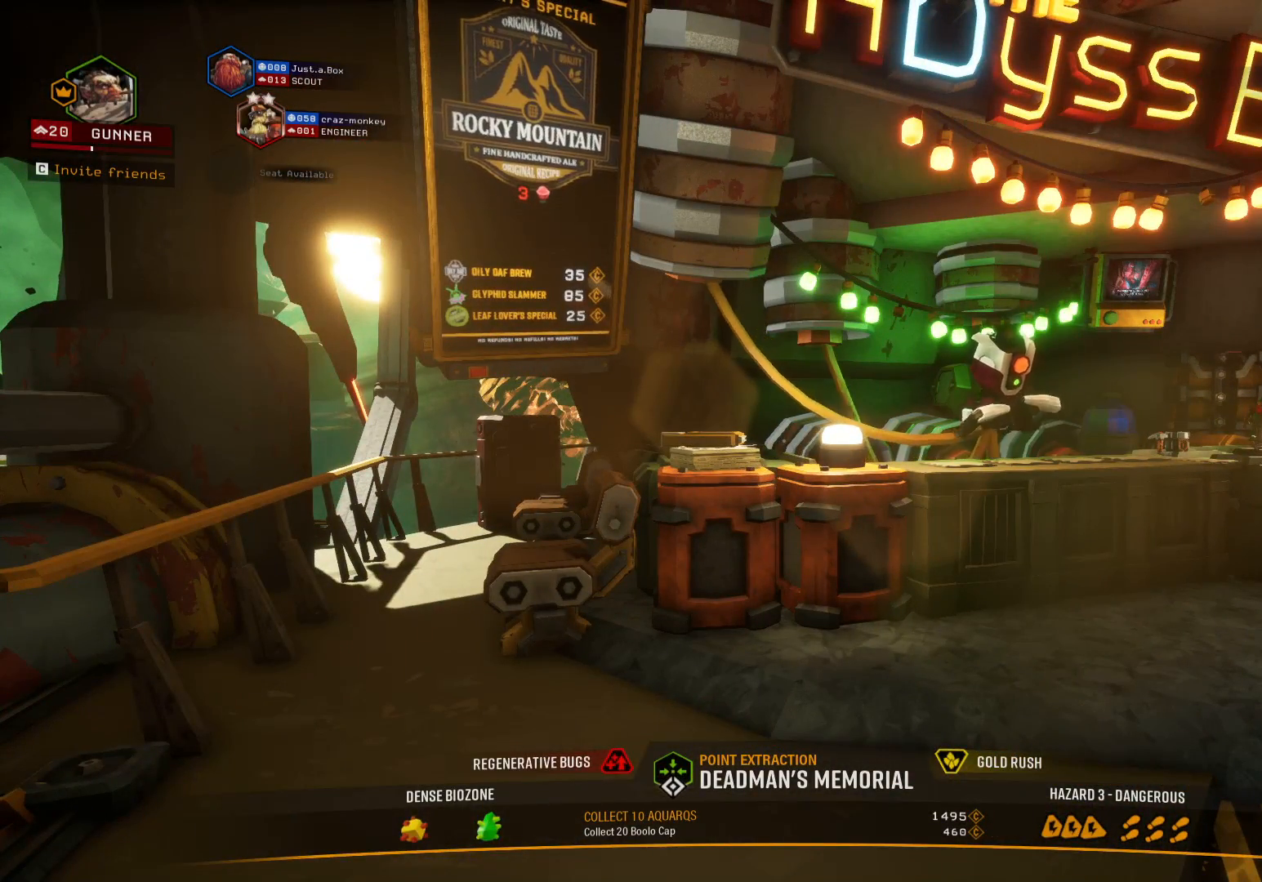
{"keys": [], "events": []}
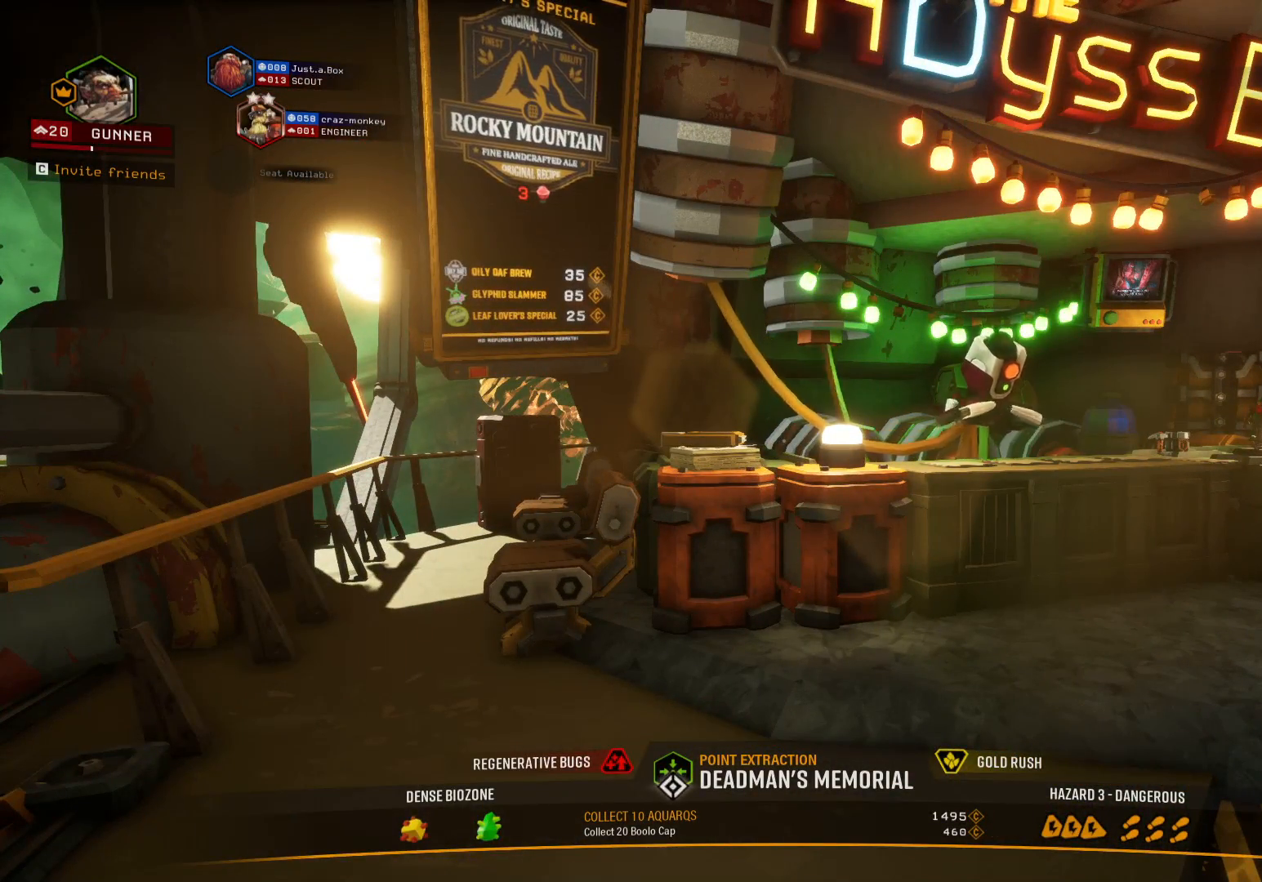
{"keys": ["d"], "events": [[250, "d", "down"]]}
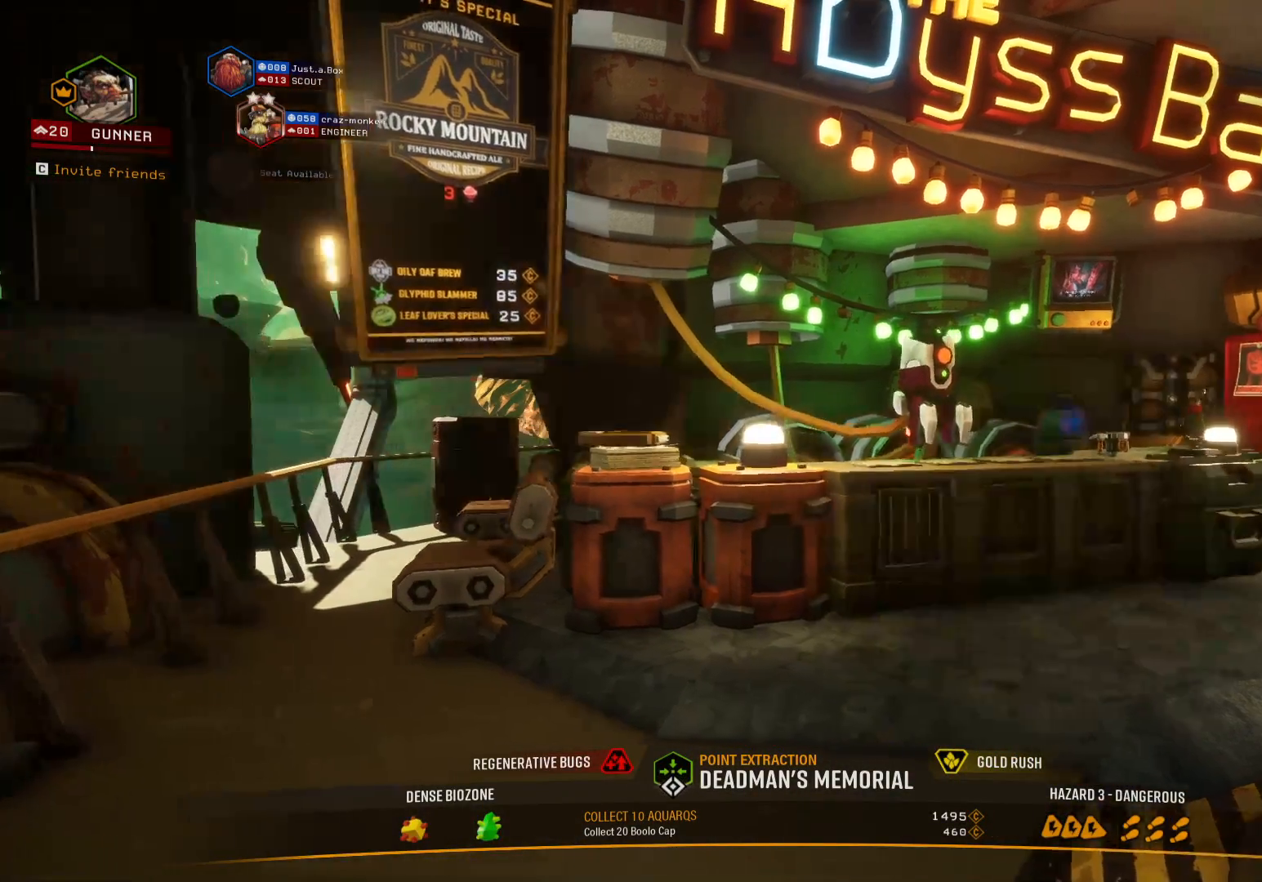
{"keys": [], "events": [[283, "d", "up"]]}
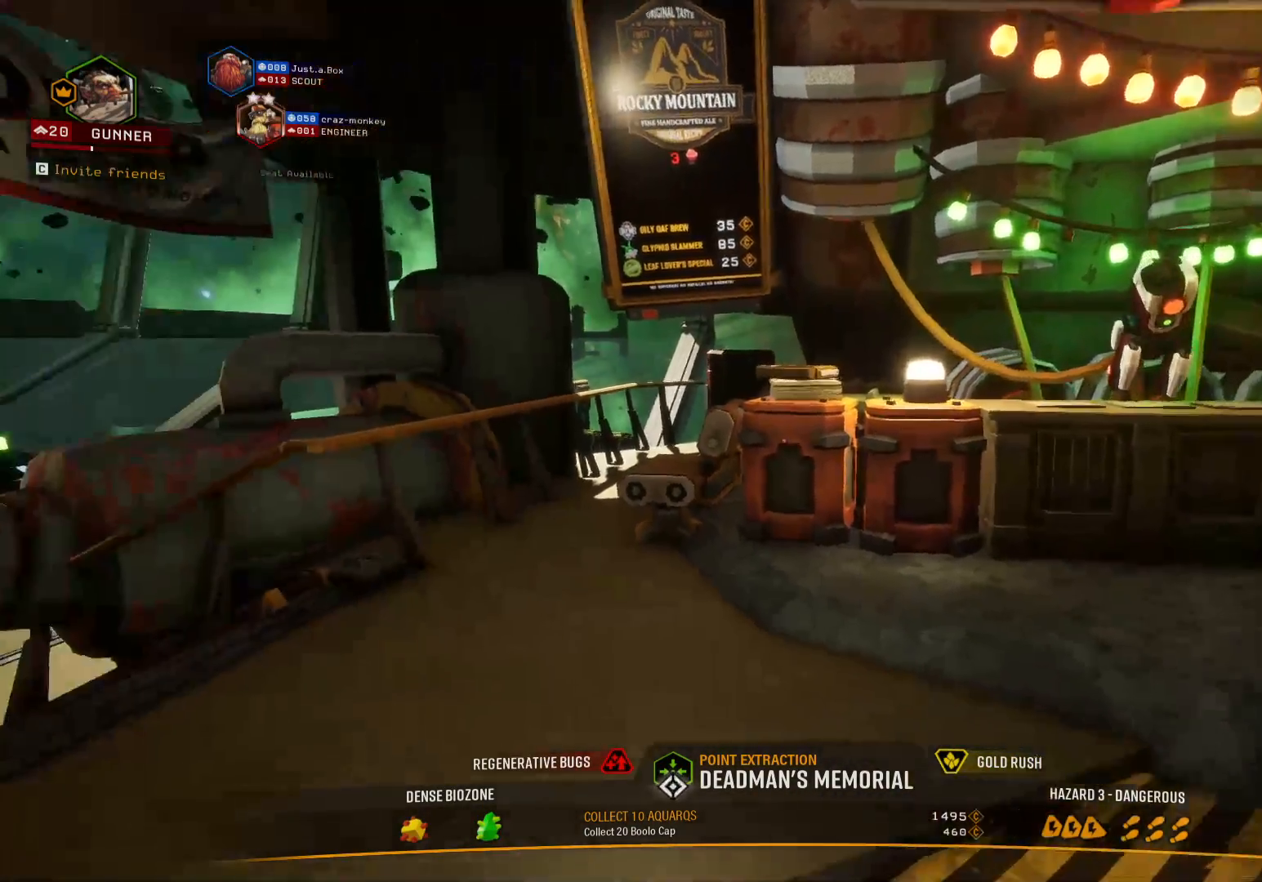
{"keys": ["alt"], "events": [[150, "alt", "down"], [283, "tab", "down"], [417, "tab", "up"]]}
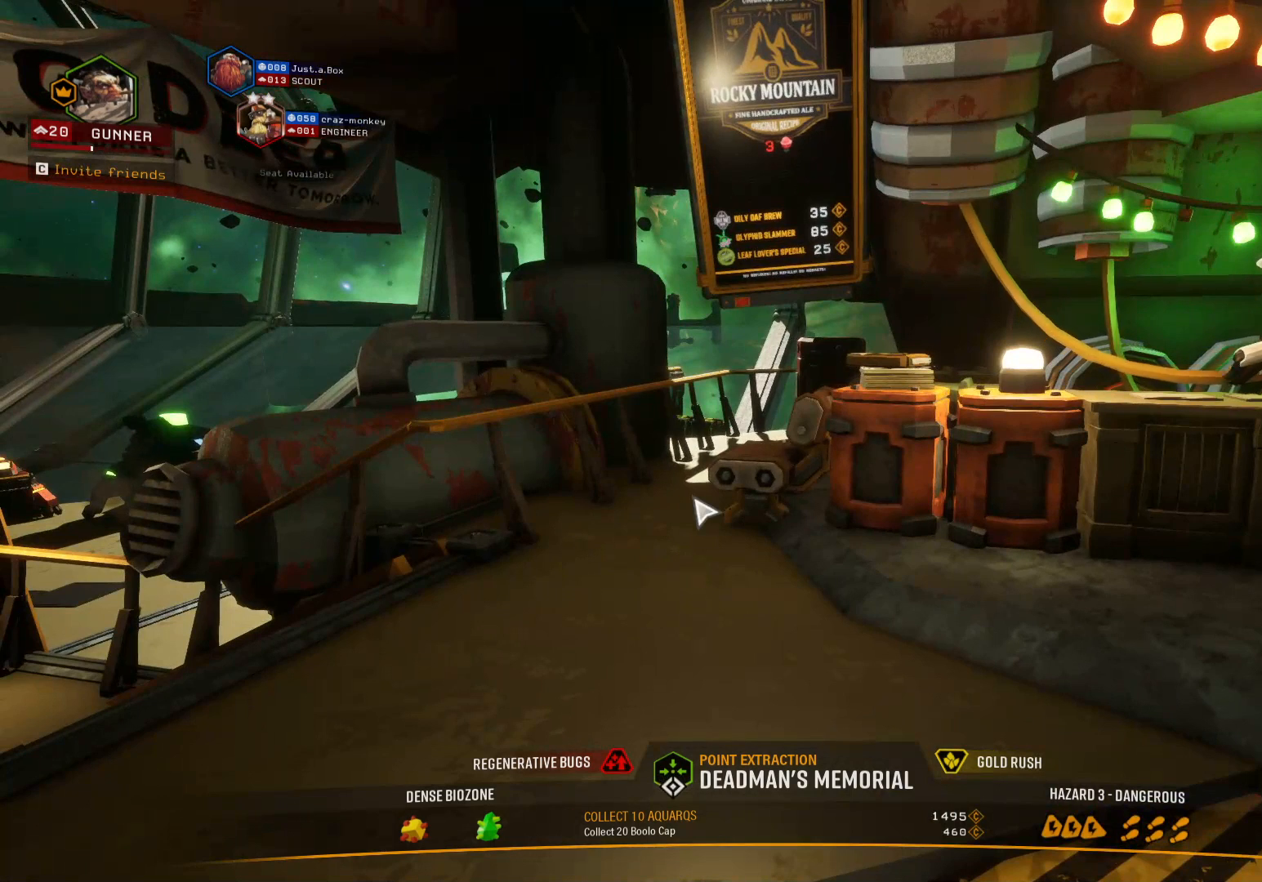
{"keys": ["alt"], "events": []}
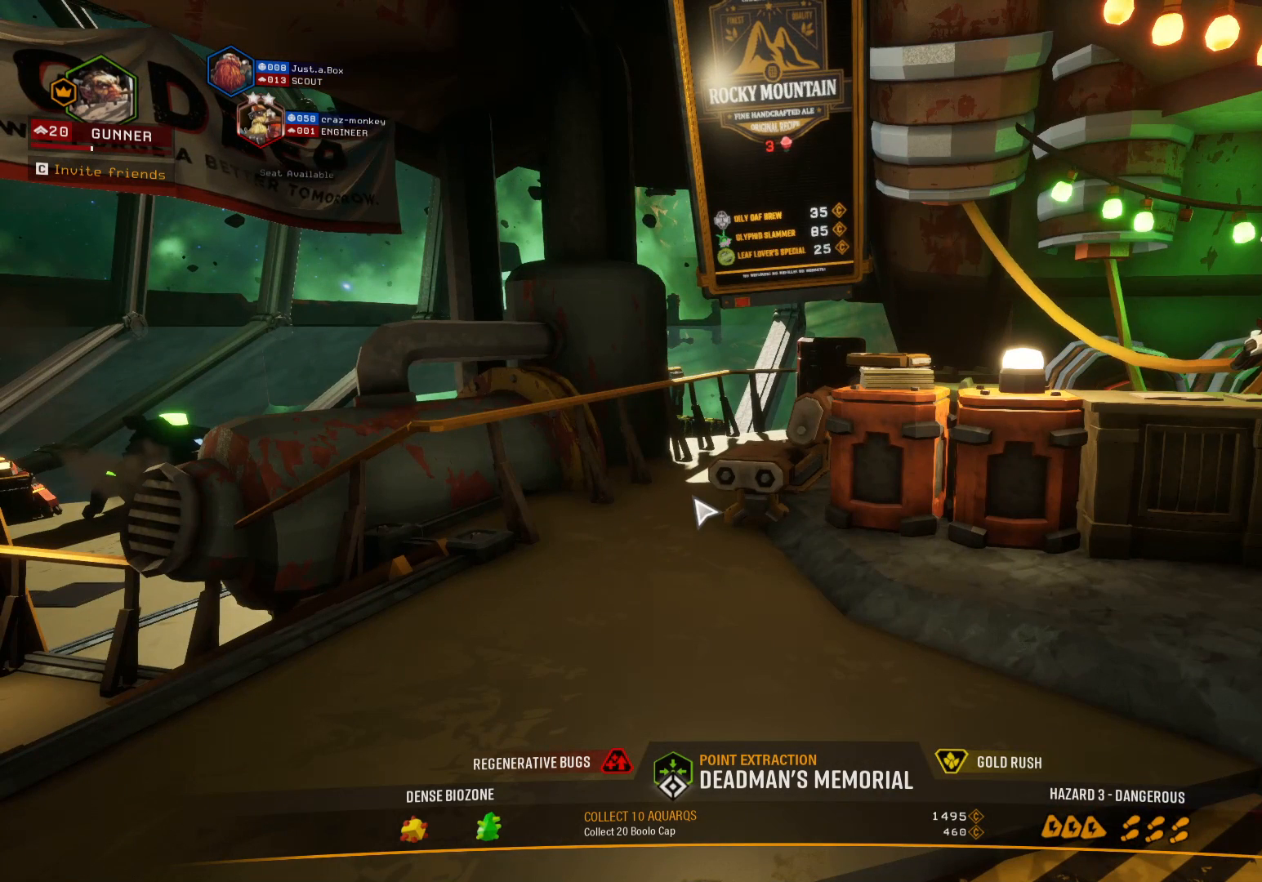
{"keys": ["alt"], "events": []}
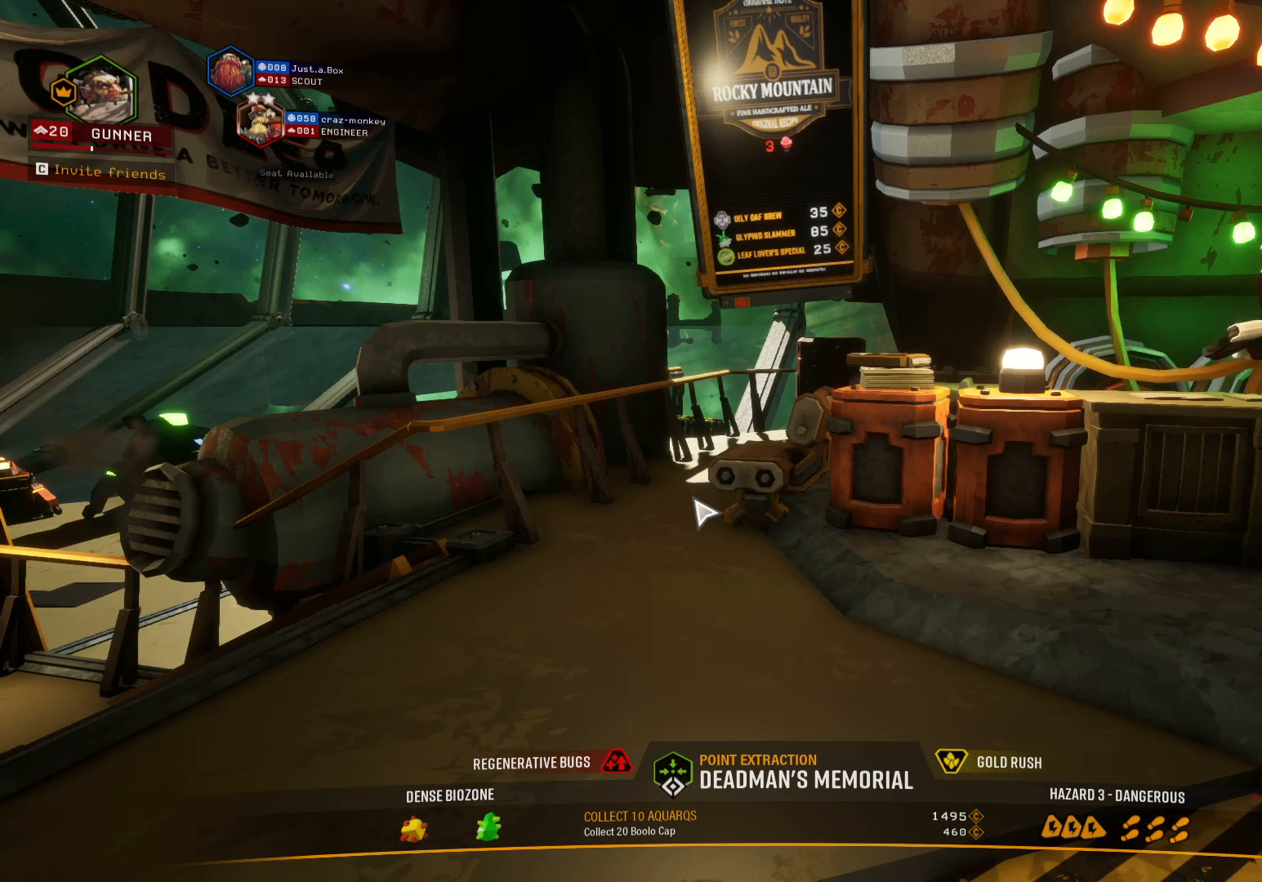
{"keys": ["alt"], "events": [[100, "tab", "down"], [200, "tab", "up"], [317, "tab", "down"], [417, "tab", "up"]]}
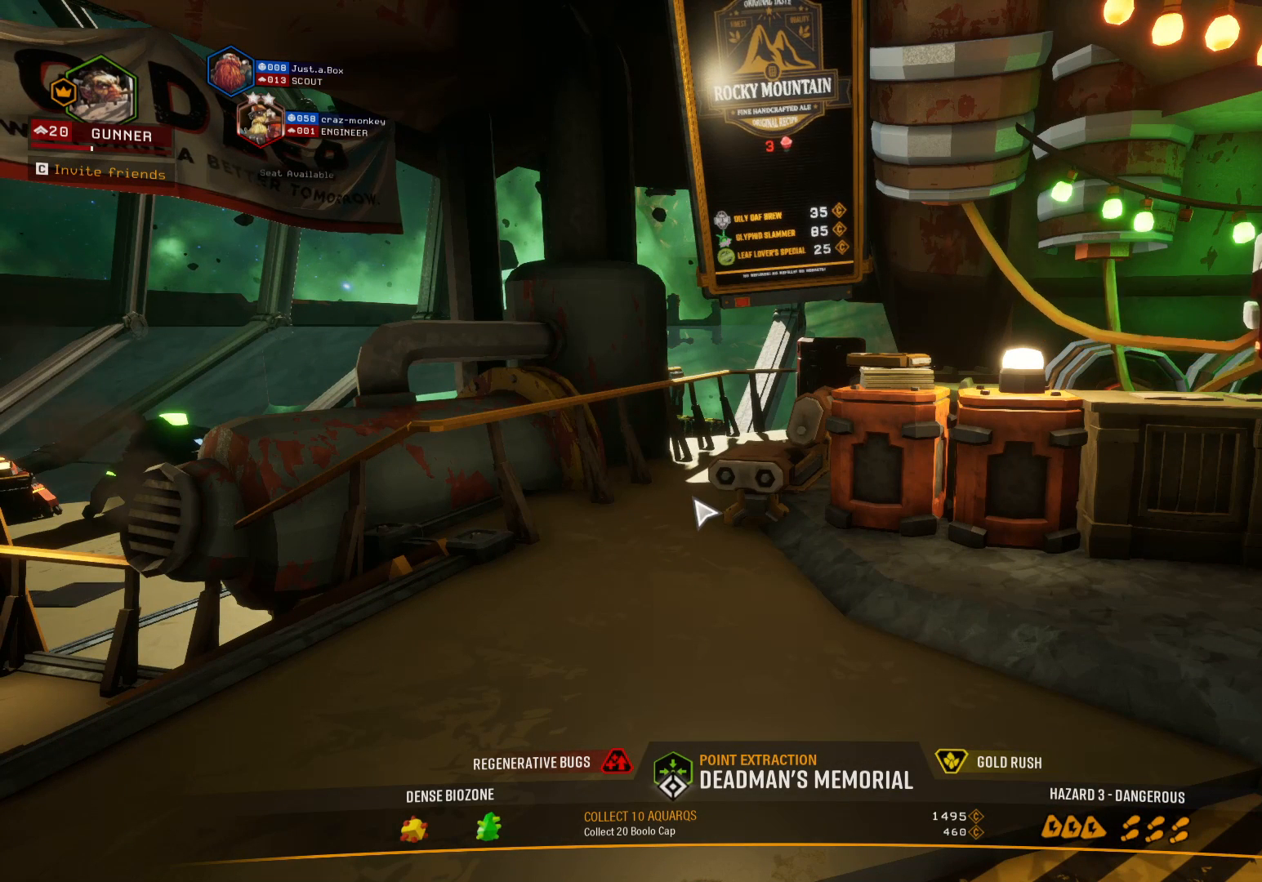
{"keys": [], "events": [[67, "alt", "up"]]}